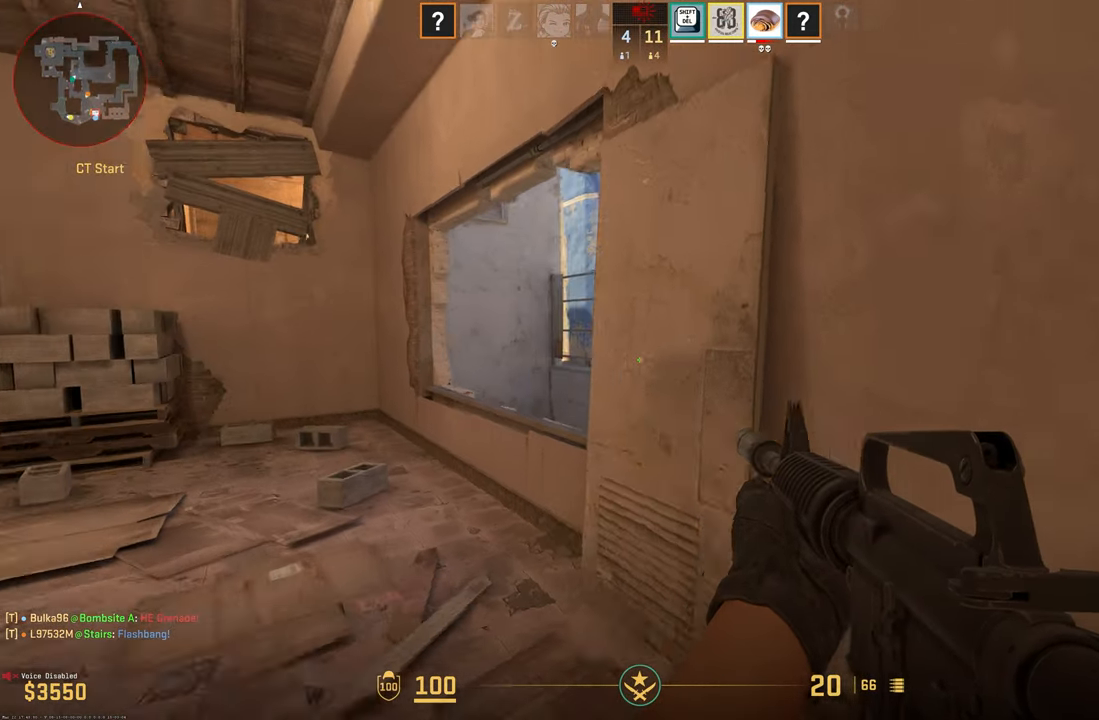
Gameplay with keyboard and mouse; each line is a JSON object with the keys and mouse buttons held at the frame after it. "events" lists presses ("down") and releases ("up") of "1", "2", "3", "4", "5", "a", "alt", "c", "caps_lock", "ctrl", "d", "e", "f", "g", "q", "r", "s", "shift", "space", "t", "tab", "v", "w", "x", "z", "mouse_left", "mouse_wheel" and "mouse_right" between this image and that frame as [ms after this image, input, new state], when the widget could be followed in between. "mouse_left", "mouse_wheel", "mouse_right" = the "left", "wheel", "right" buttons of the "mouse" list. No other keys are recorded. "wheel" means that the mouse wheel is clicked or scrolled. Mouse movement is not recorded.
{"keys": ["a", "shift", "w"], "mouse": [], "events": []}
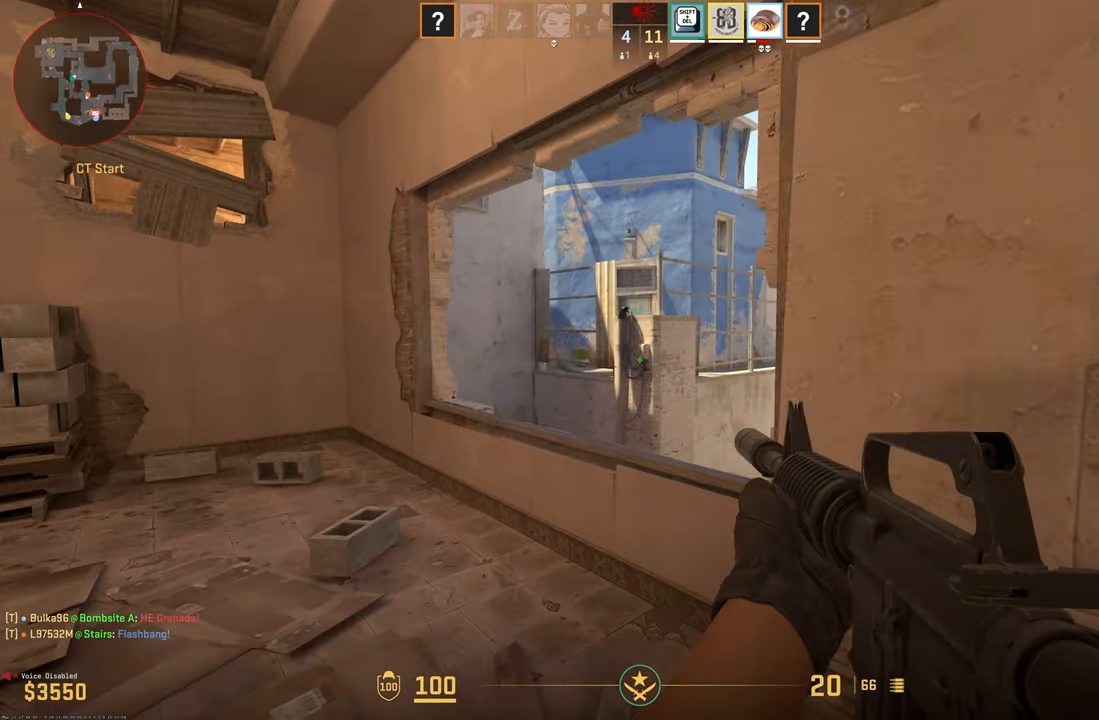
{"keys": ["a", "shift"], "mouse": [], "events": [[184, "space", "down"], [267, "space", "up"], [317, "w", "up"]]}
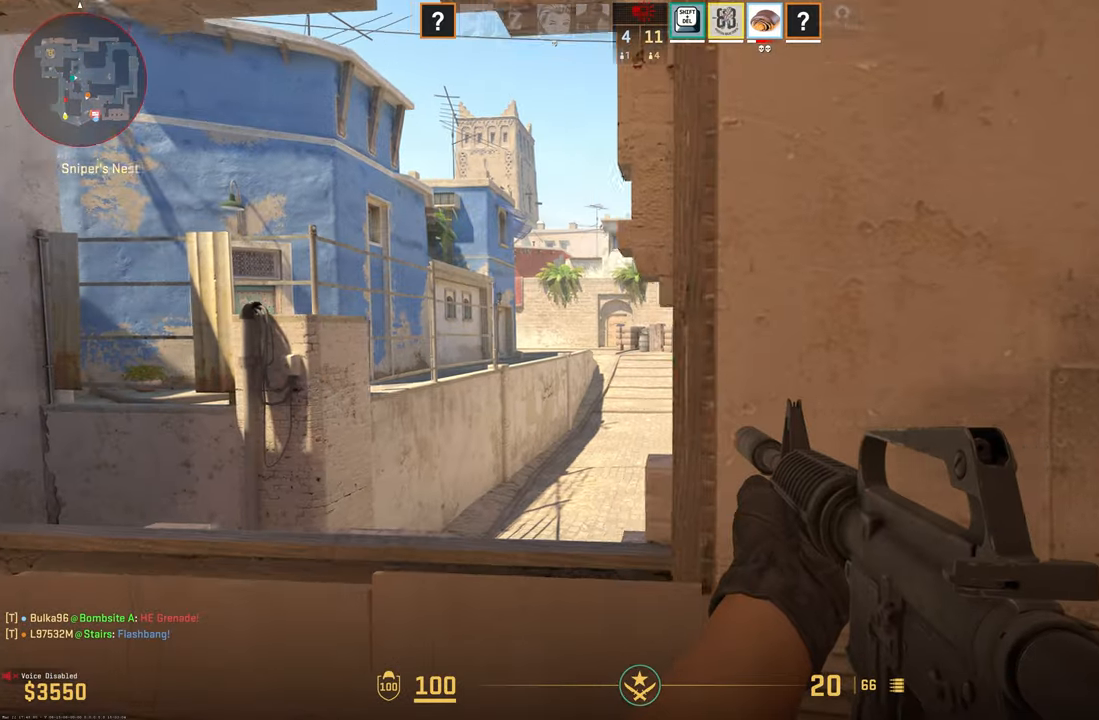
{"keys": ["a", "shift"], "mouse": [], "events": []}
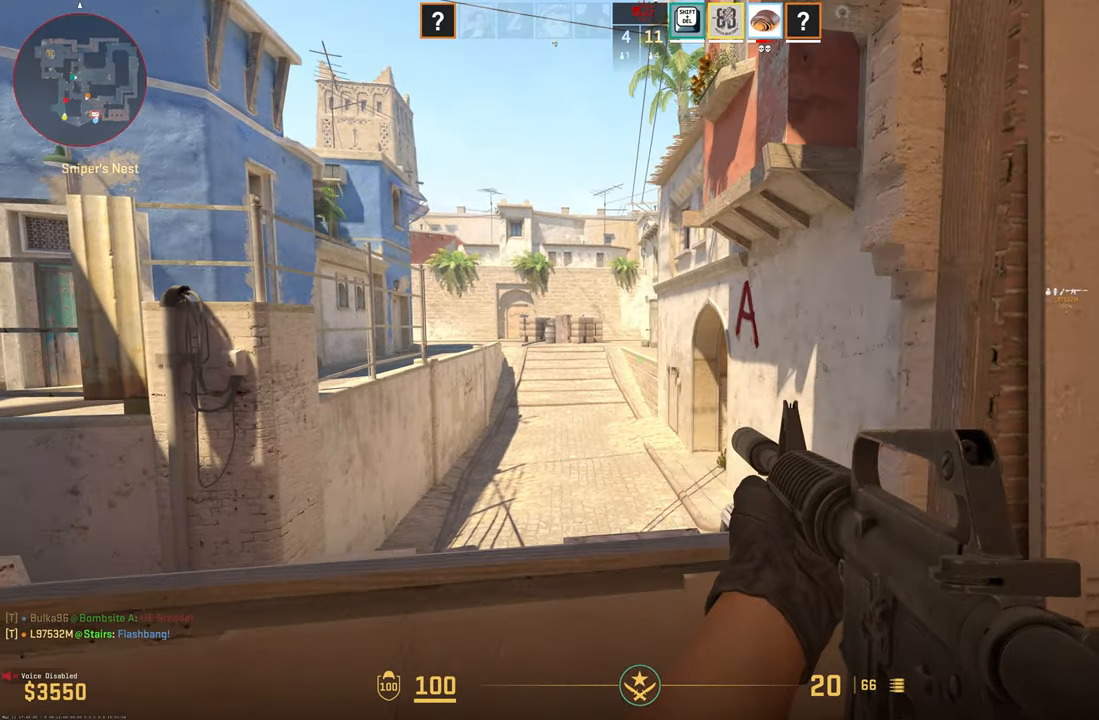
{"keys": ["shift", "space", "w"], "mouse": [], "events": [[67, "a", "up"], [167, "w", "down"], [484, "space", "down"]]}
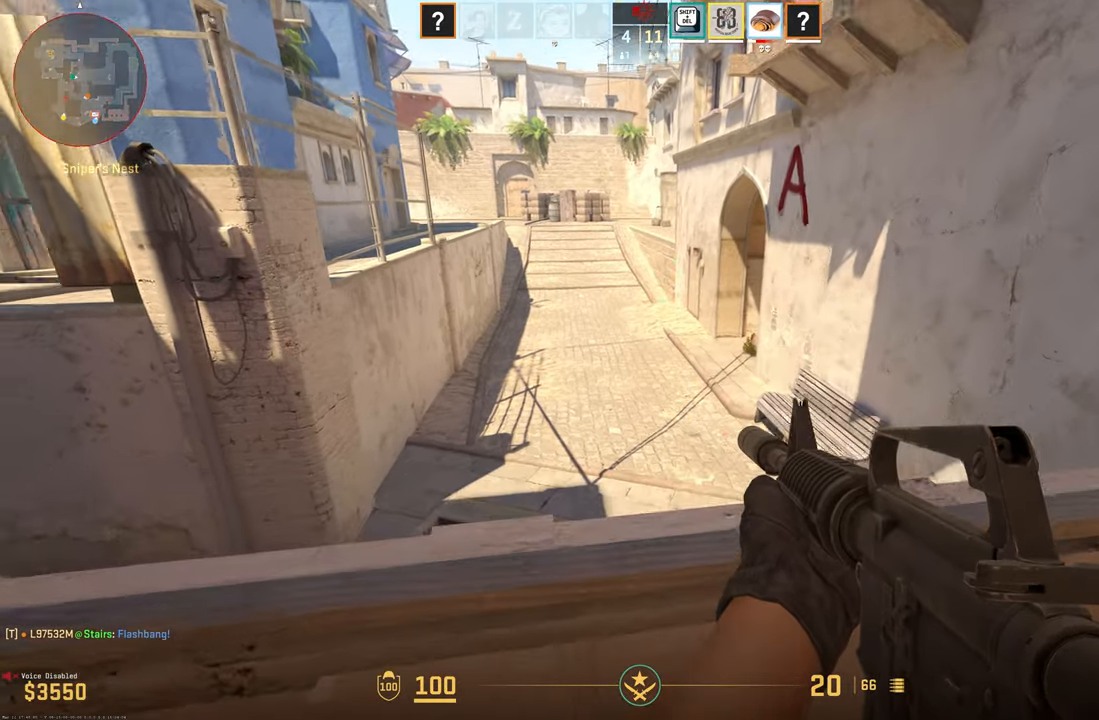
{"keys": ["d", "shift"], "mouse": [], "events": [[84, "mouse_wheel", "down"], [167, "mouse_wheel", "up"], [317, "d", "down"], [367, "space", "up"], [467, "w", "up"]]}
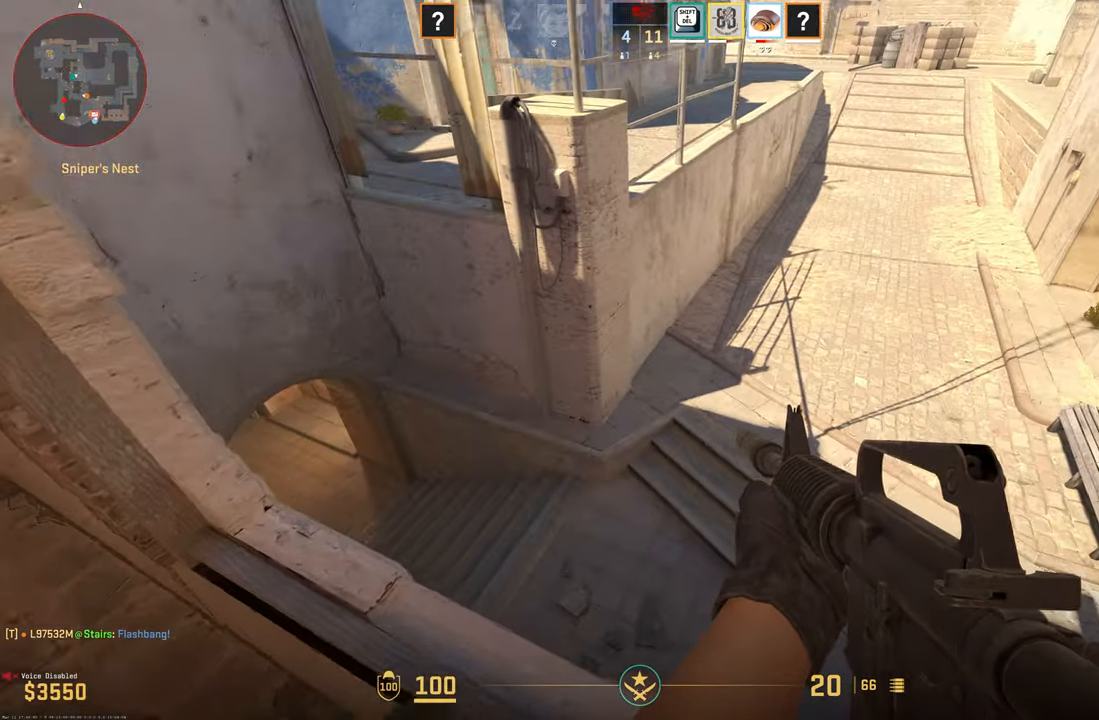
{"keys": ["w"], "mouse": [], "events": [[100, "shift", "up"], [284, "w", "down"], [467, "d", "up"]]}
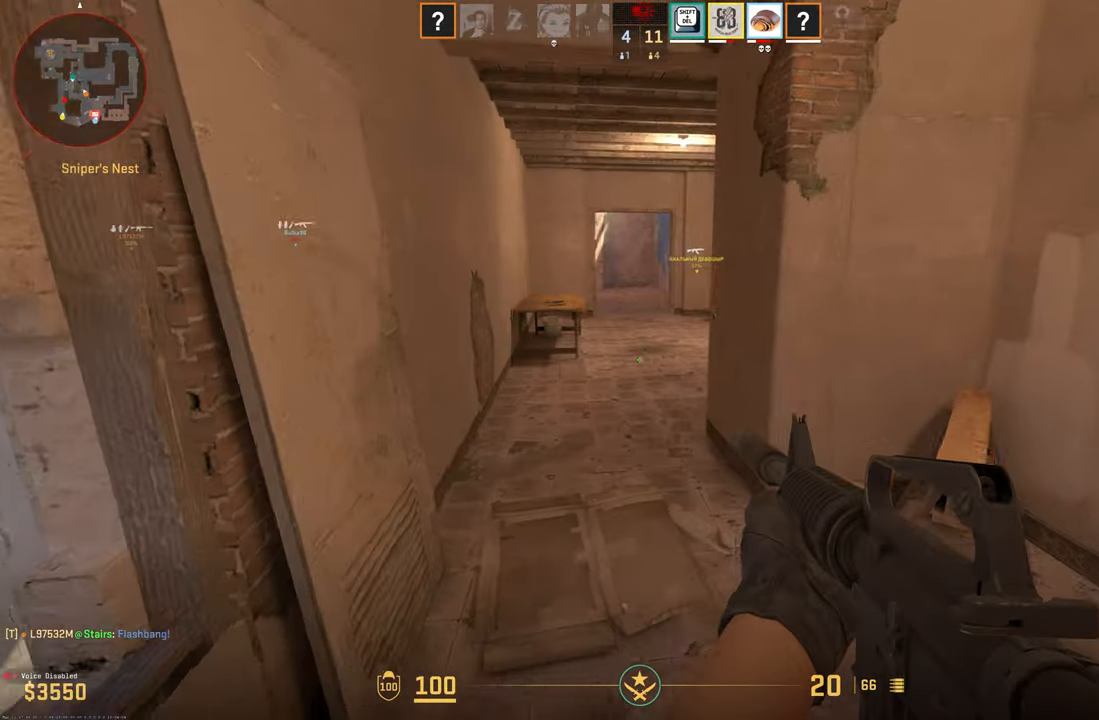
{"keys": ["3", "w"], "mouse": [], "events": [[134, "a", "down"], [450, "3", "down"], [450, "a", "up"]]}
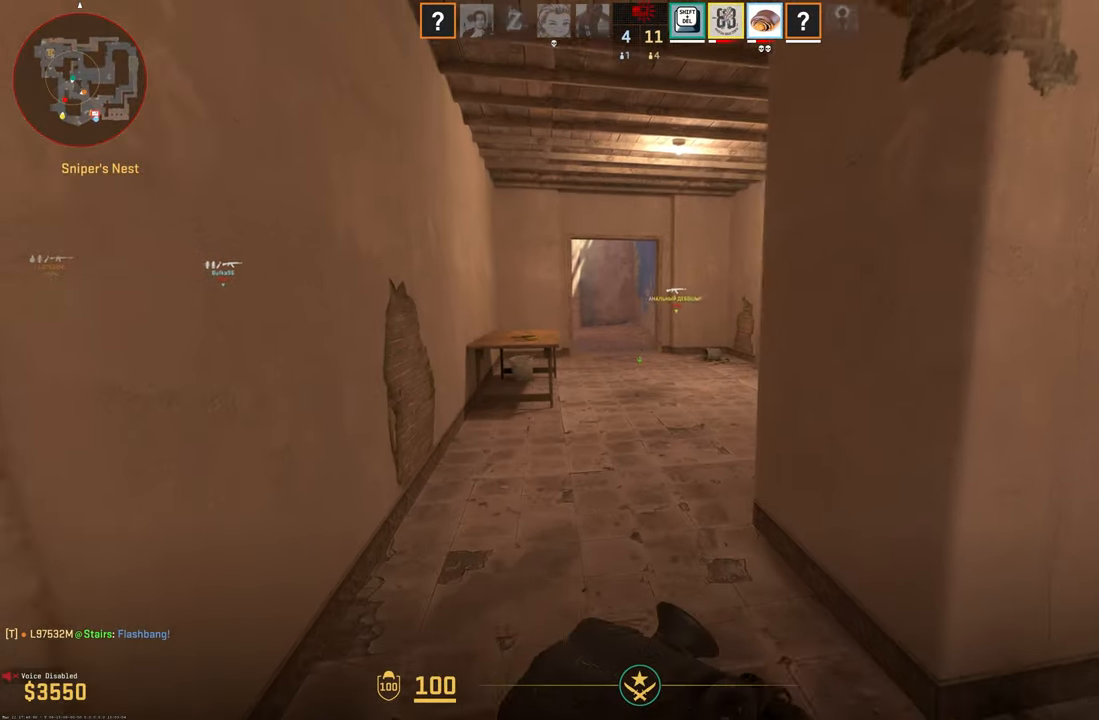
{"keys": ["w"], "mouse": [], "events": [[34, "3", "up"], [367, "a", "down"], [500, "a", "up"]]}
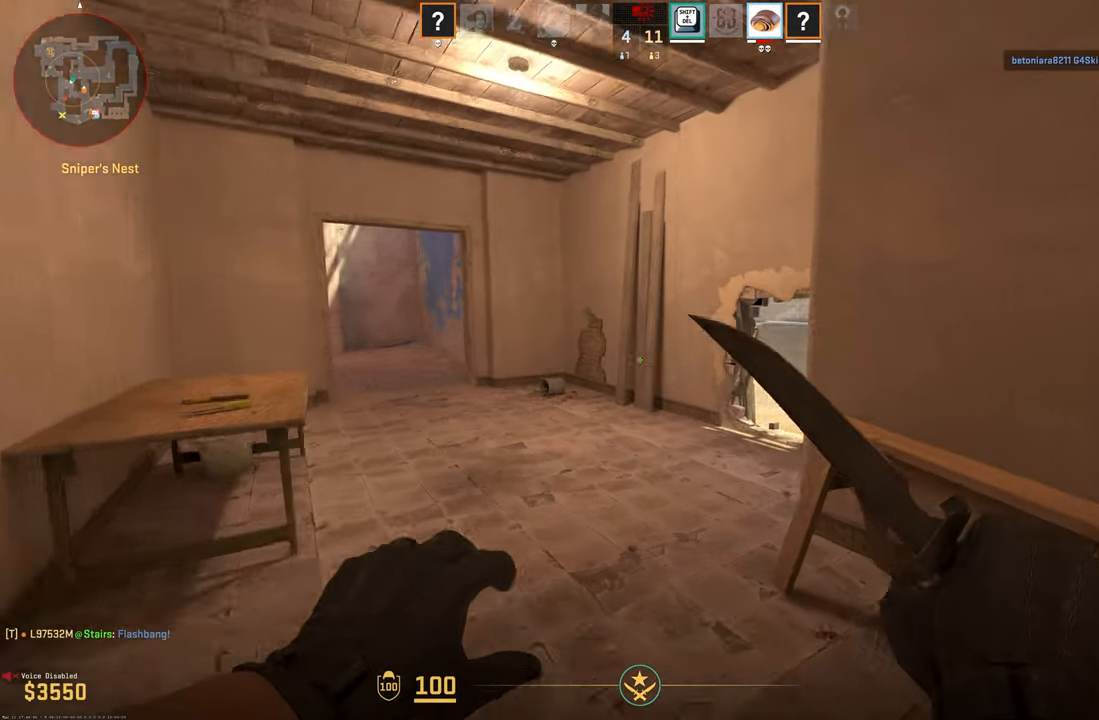
{"keys": ["w"], "mouse": [], "events": [[434, "1", "down"], [484, "1", "up"]]}
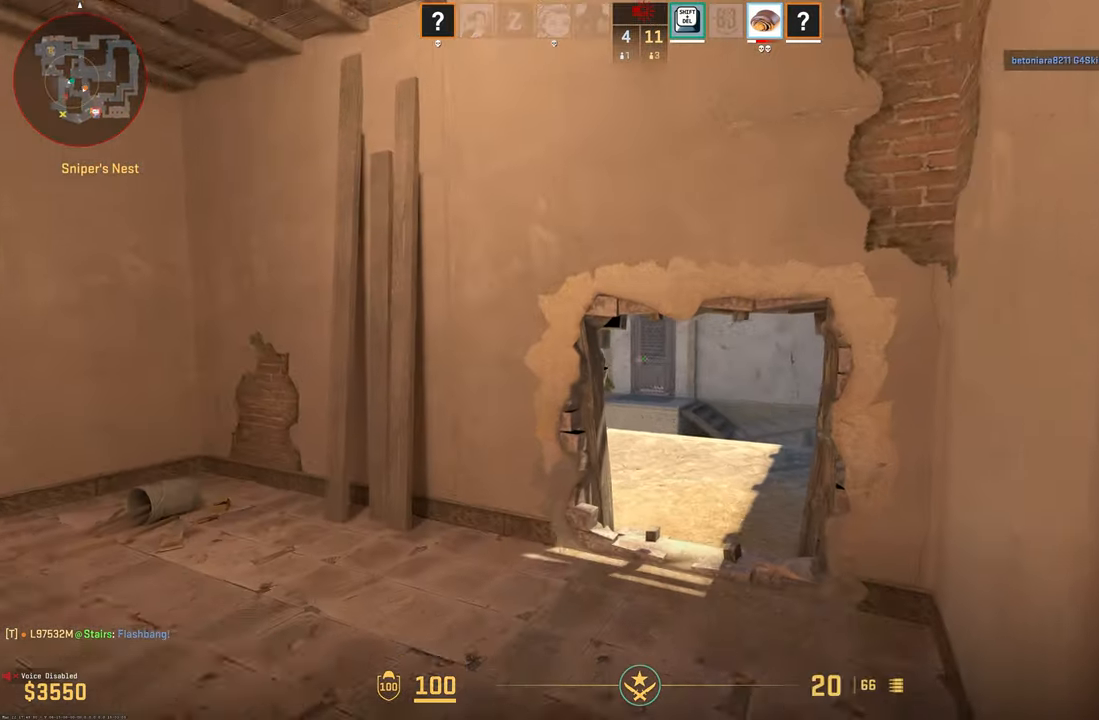
{"keys": ["d", "space", "w"], "mouse": [], "events": [[217, "d", "down"], [217, "space", "down"]]}
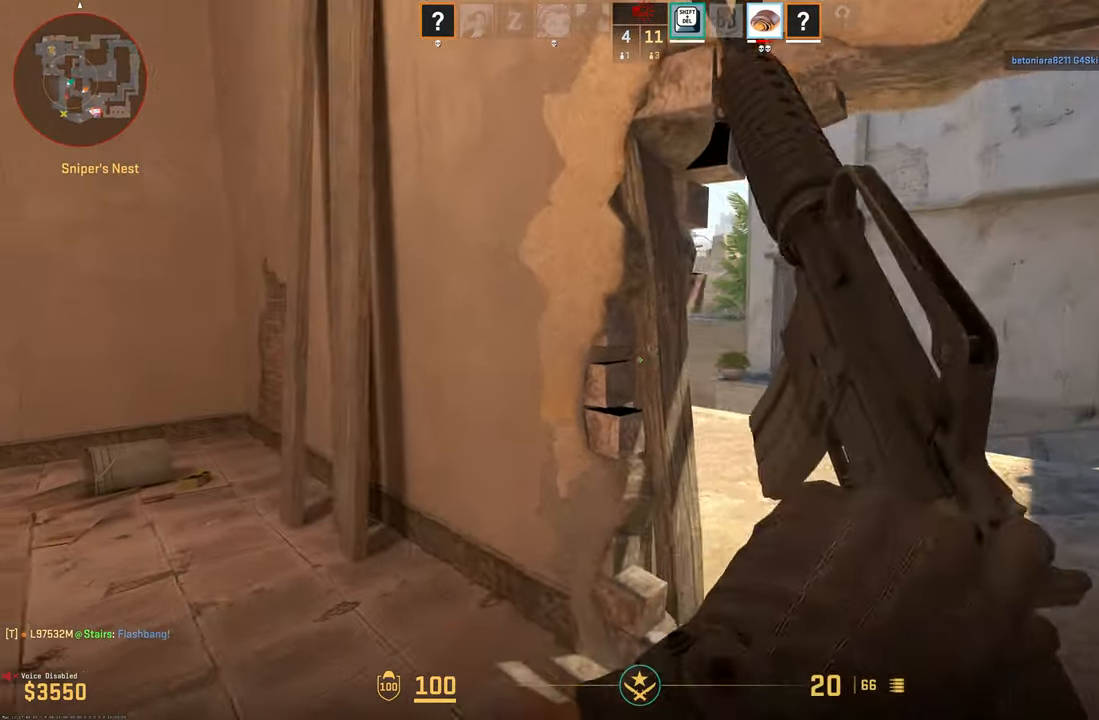
{"keys": ["d", "space", "w"], "mouse": [], "events": []}
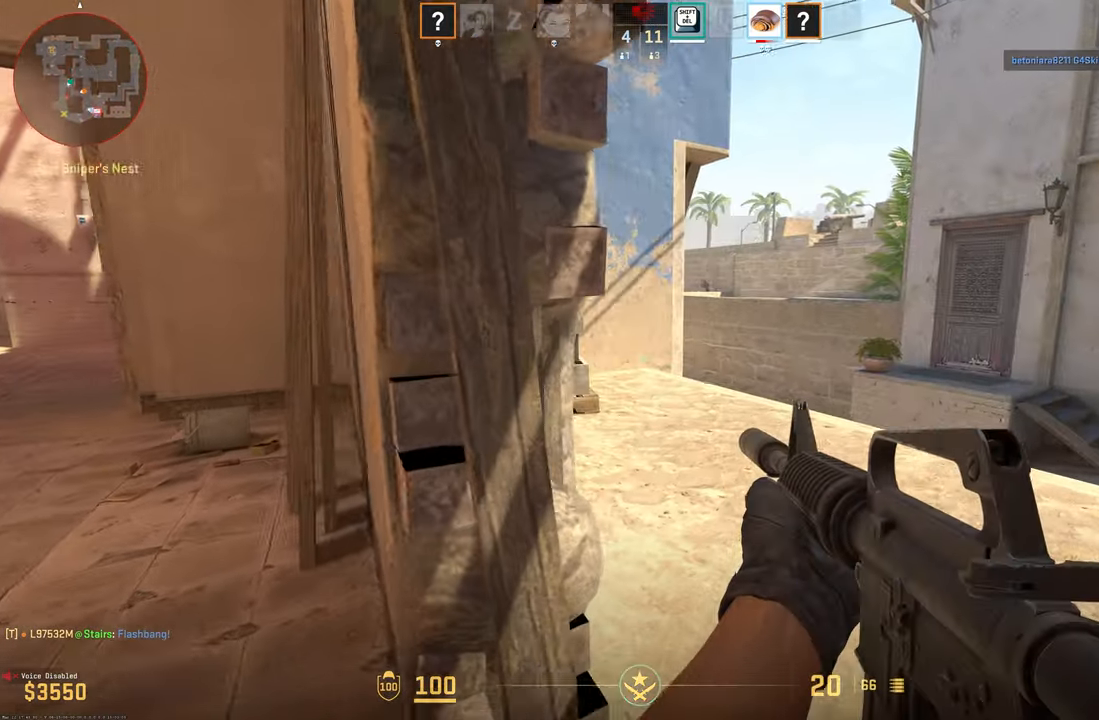
{"keys": ["d", "shift"], "mouse": [], "events": [[150, "space", "up"], [200, "shift", "down"], [433, "w", "up"]]}
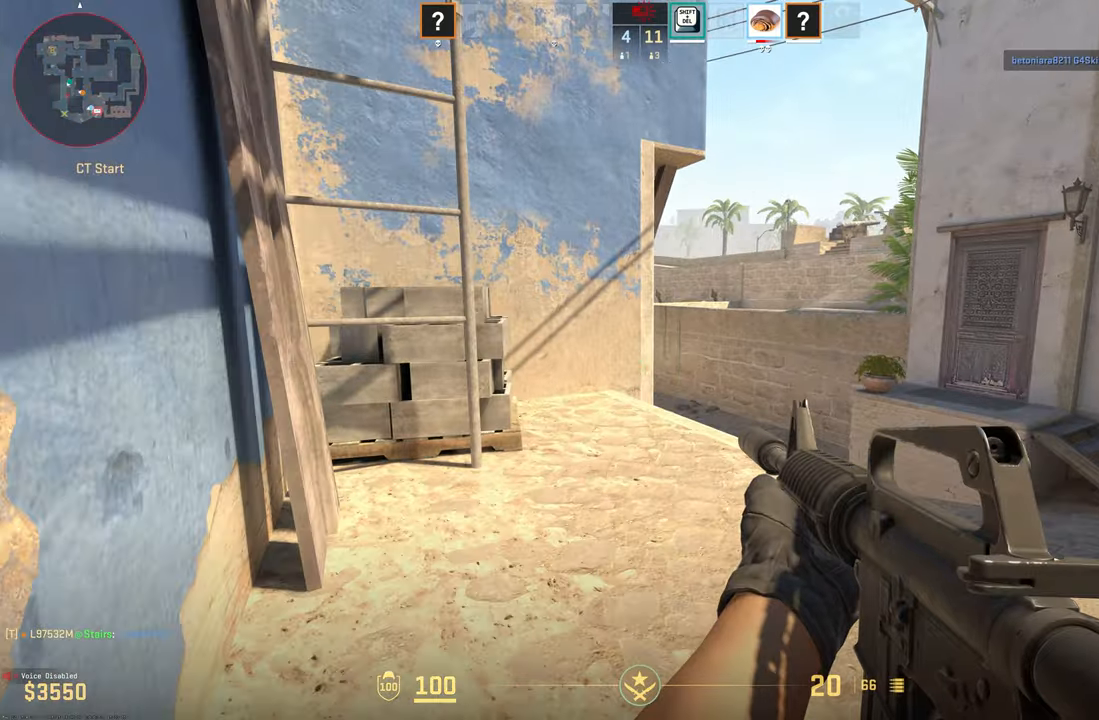
{"keys": ["d", "s", "shift"], "mouse": [], "events": [[450, "s", "down"]]}
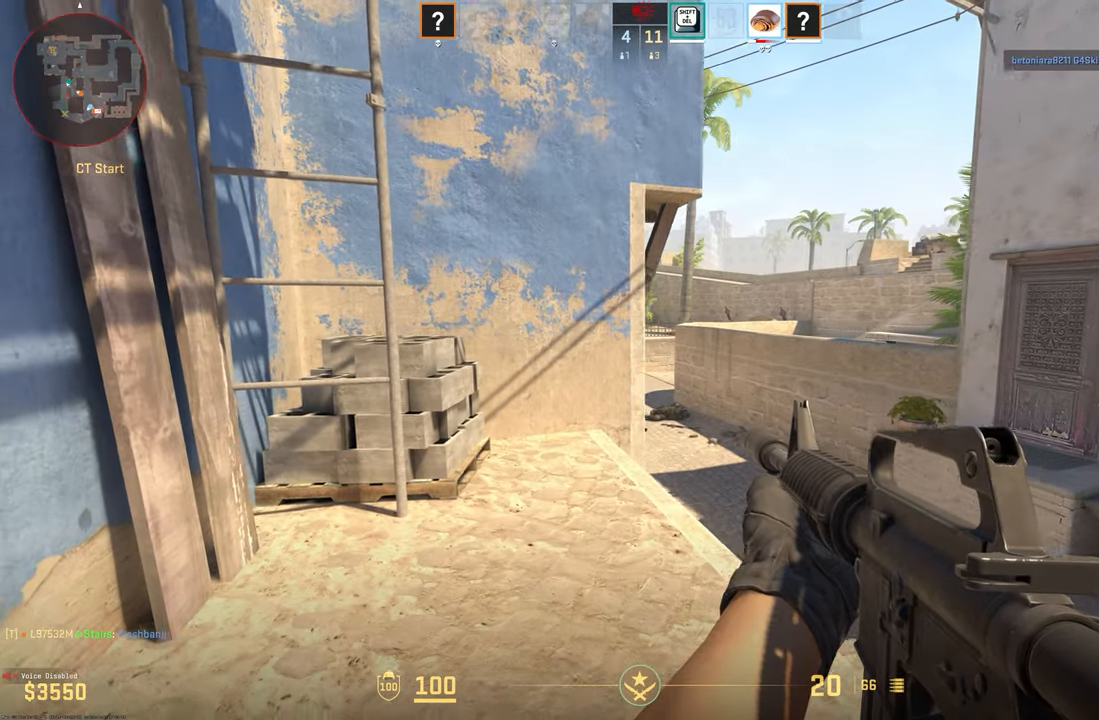
{"keys": ["d", "shift"], "mouse": [], "events": [[183, "d", "up"], [183, "s", "up"], [416, "d", "down"]]}
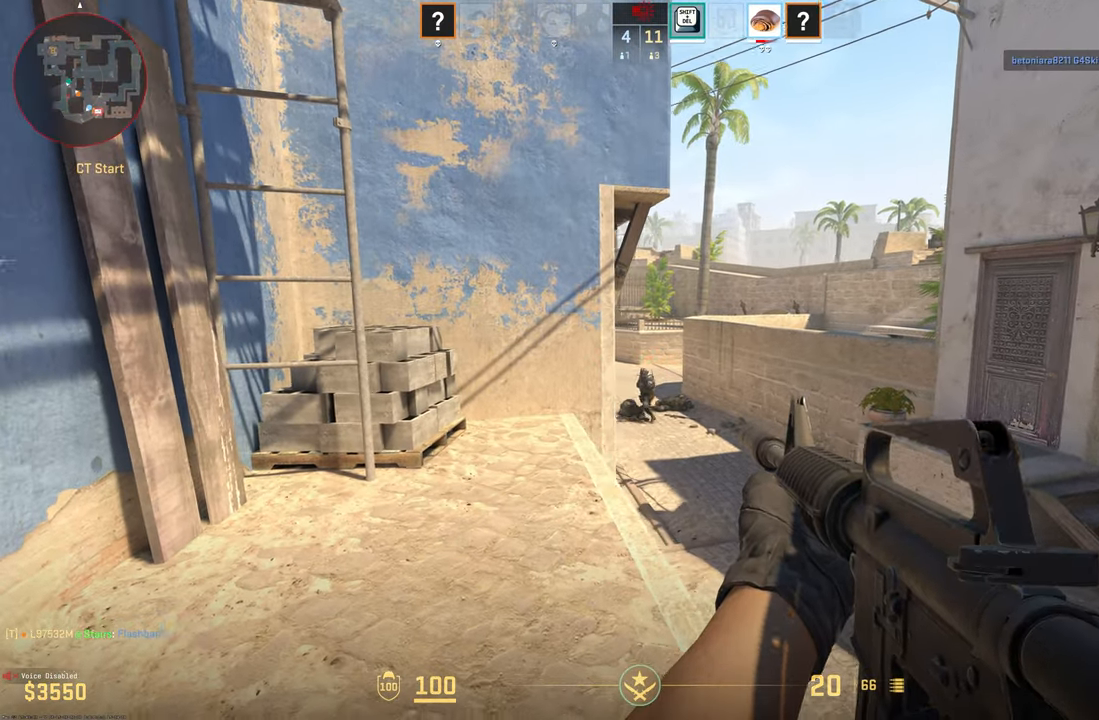
{"keys": [], "mouse": ["left"], "events": [[100, "d", "up"], [100, "mouse_left", "down"], [150, "shift", "up"]]}
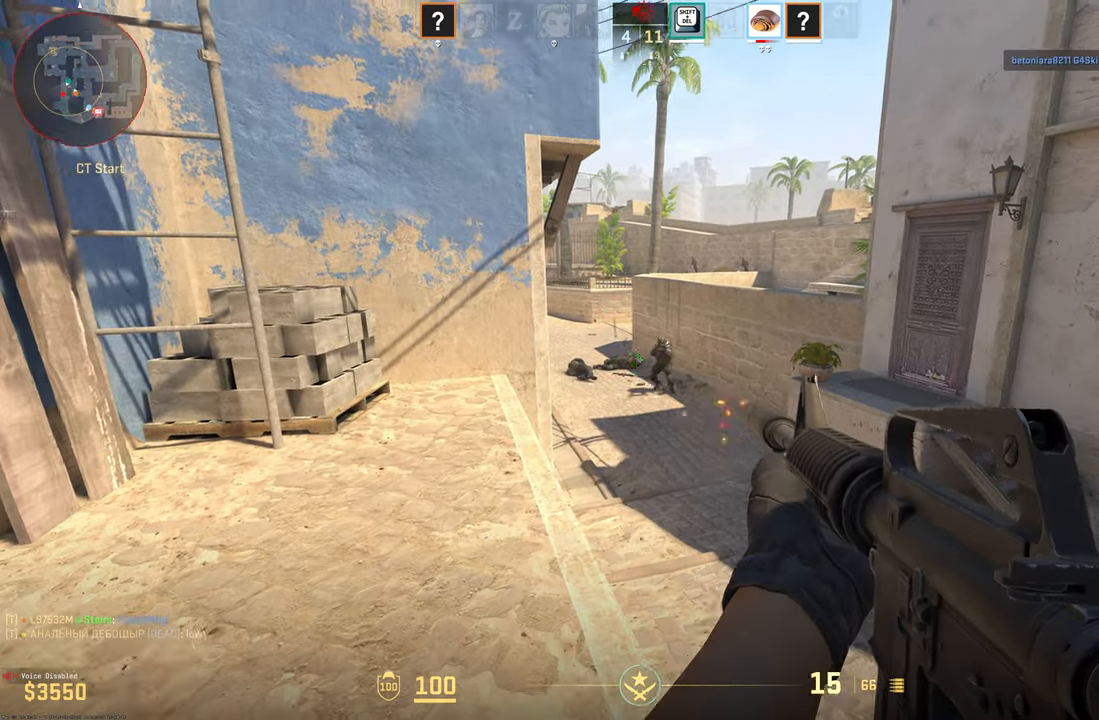
{"keys": [], "mouse": ["left"], "events": [[350, "a", "down"], [416, "a", "up"]]}
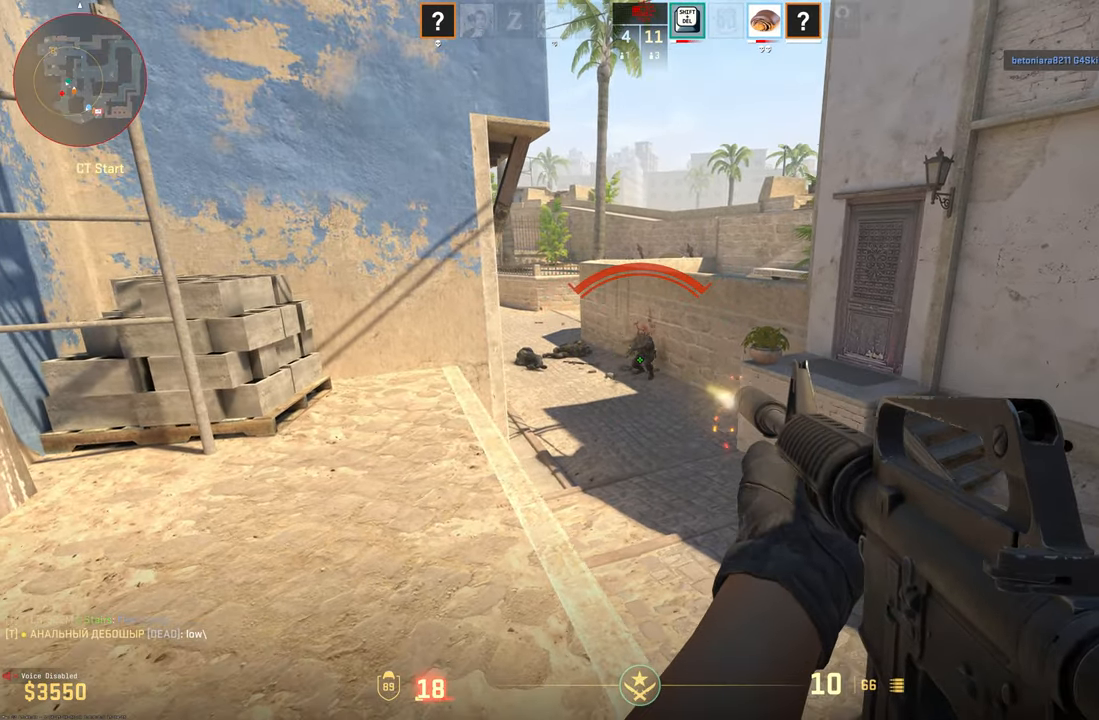
{"keys": [], "mouse": [], "events": [[416, "mouse_left", "up"]]}
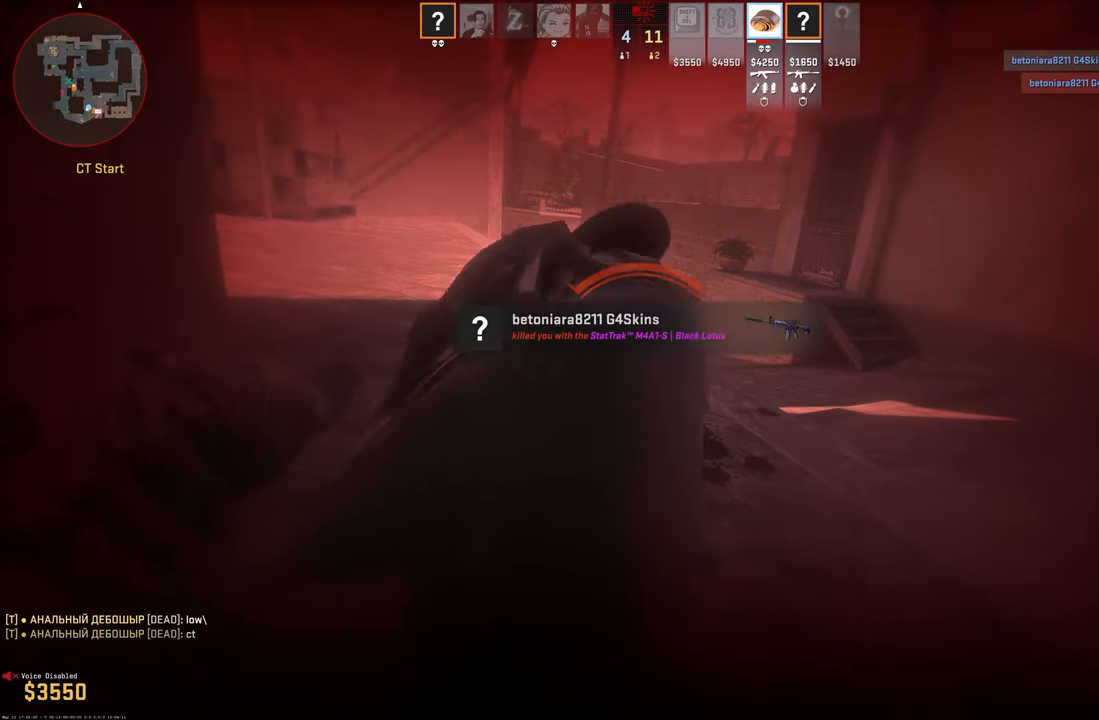
{"keys": [], "mouse": [], "events": []}
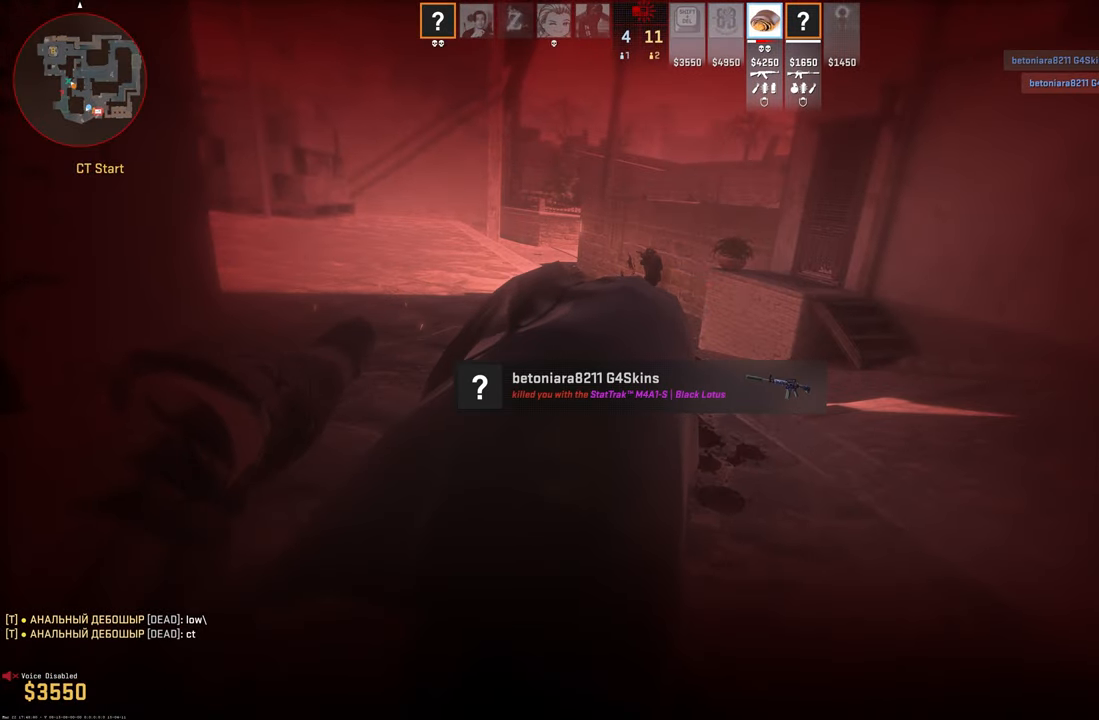
{"keys": [], "mouse": [], "events": []}
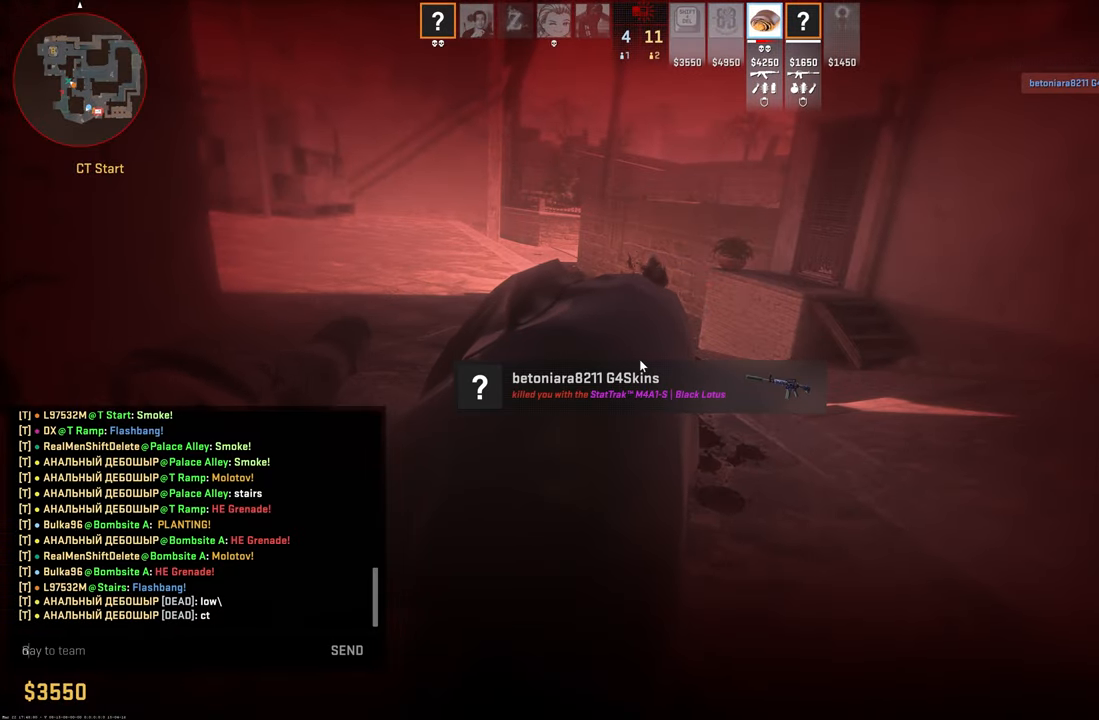
{"keys": ["a"], "mouse": [], "events": [[83, "g", "down"], [183, "g", "up"], [333, "g", "down"], [366, "g", "up"], [450, "a", "down"]]}
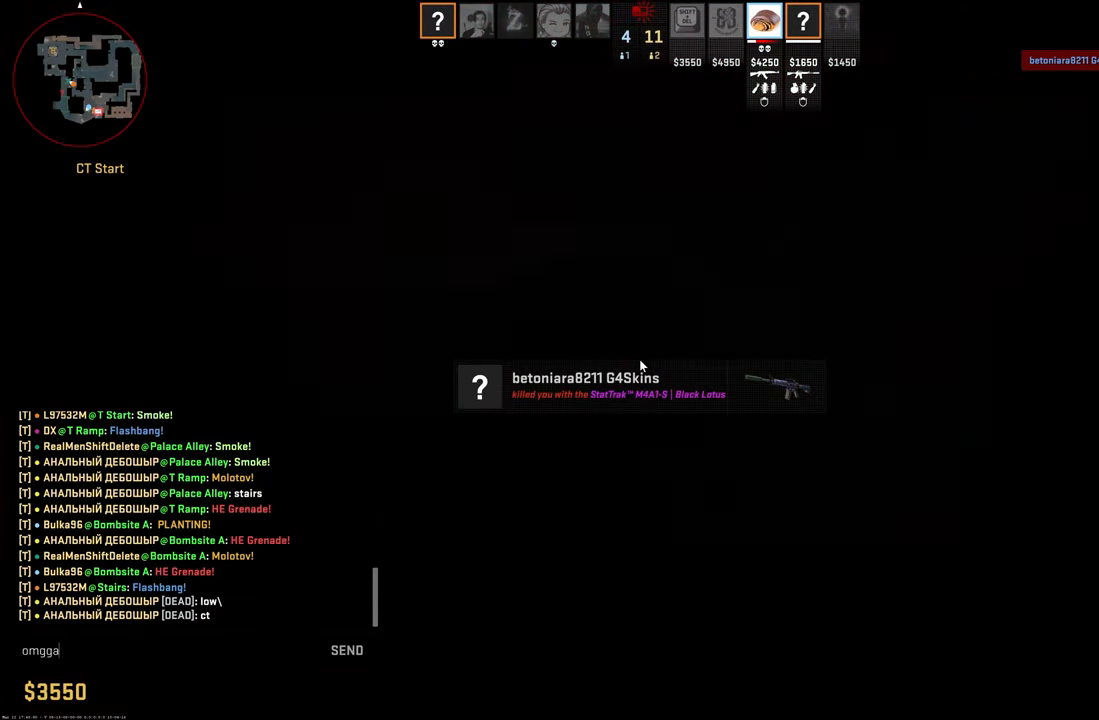
{"keys": [], "mouse": [], "events": [[50, "d", "down"], [50, "s", "down"], [100, "a", "up"], [100, "d", "up"], [100, "f", "down"], [100, "s", "up"], [150, "a", "down"], [150, "f", "up"], [150, "s", "down"], [200, "s", "up"], [250, "a", "up"], [300, "a", "down"], [333, "a", "up"], [333, "f", "down"], [433, "a", "down"], [433, "f", "up"], [483, "a", "up"]]}
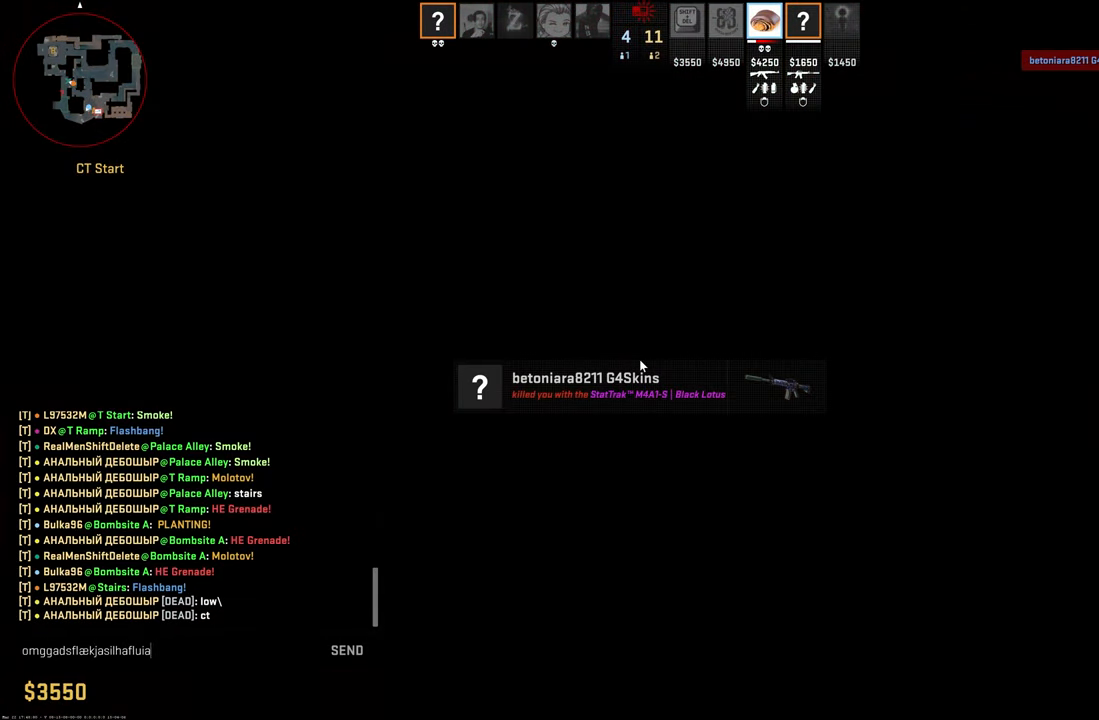
{"keys": [], "mouse": [], "events": []}
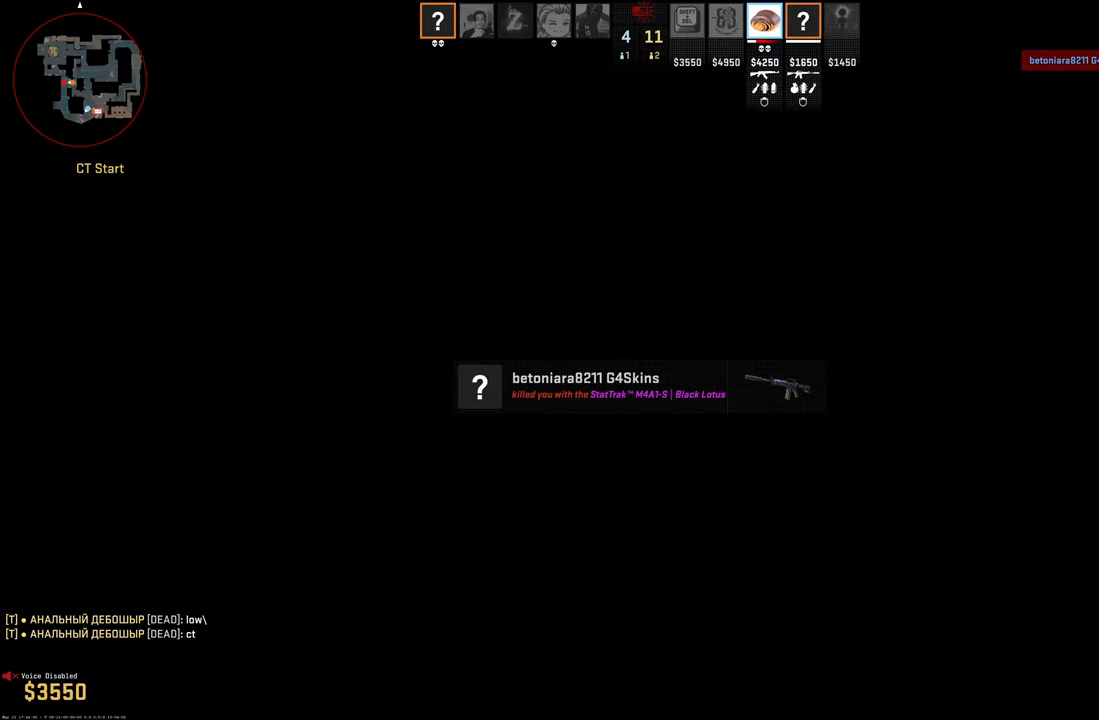
{"keys": [], "mouse": [], "events": []}
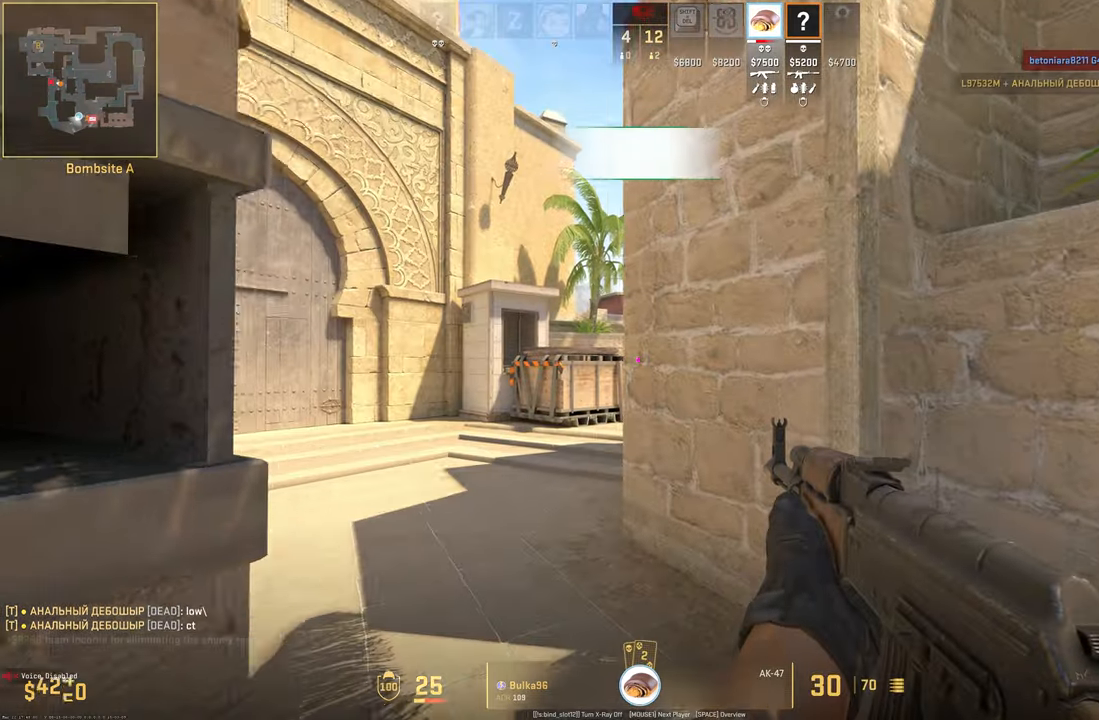
{"keys": [], "mouse": [], "events": []}
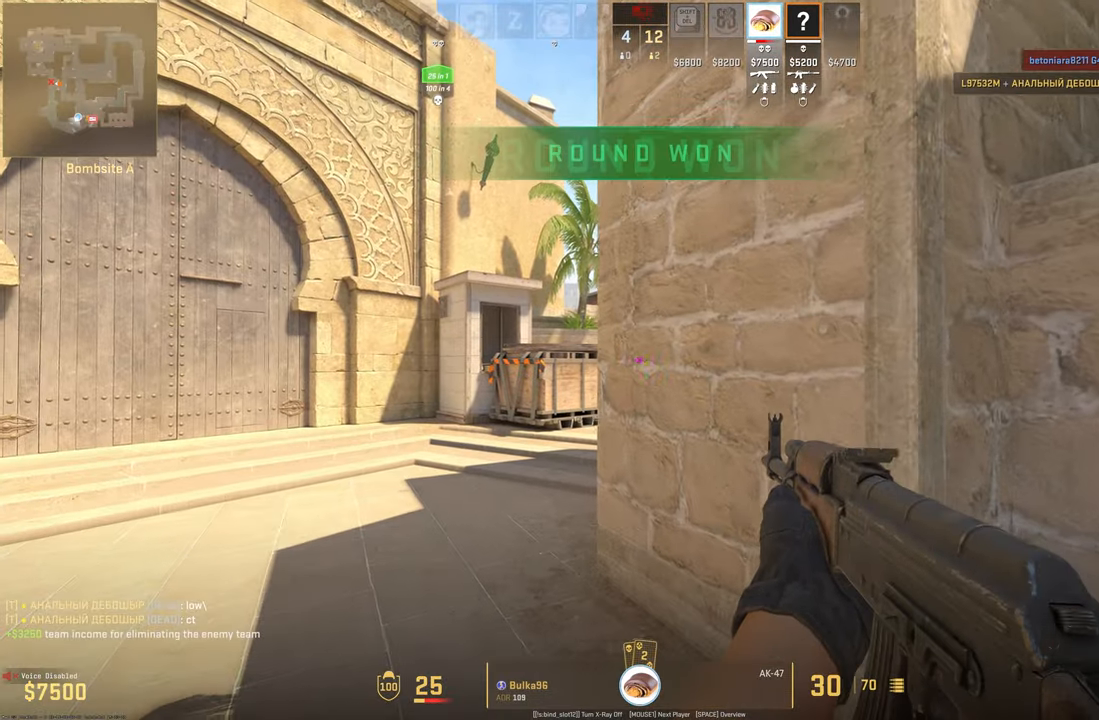
{"keys": [], "mouse": [], "events": []}
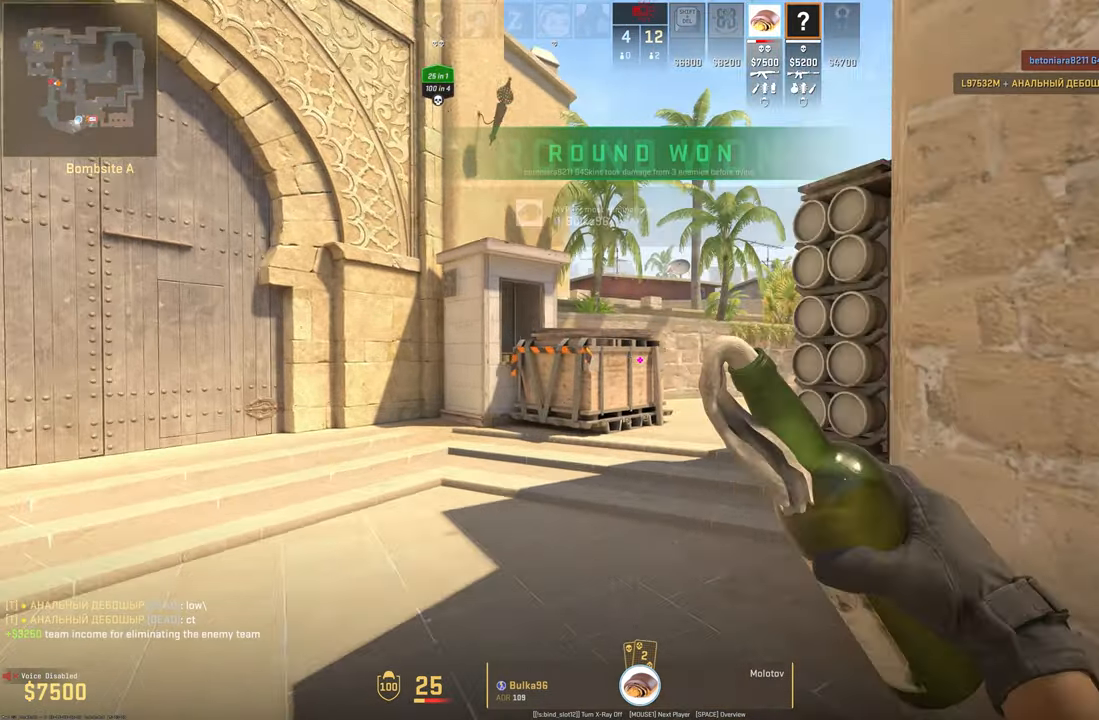
{"keys": [], "mouse": [], "events": [[467, "a", "down"], [500, "a", "up"]]}
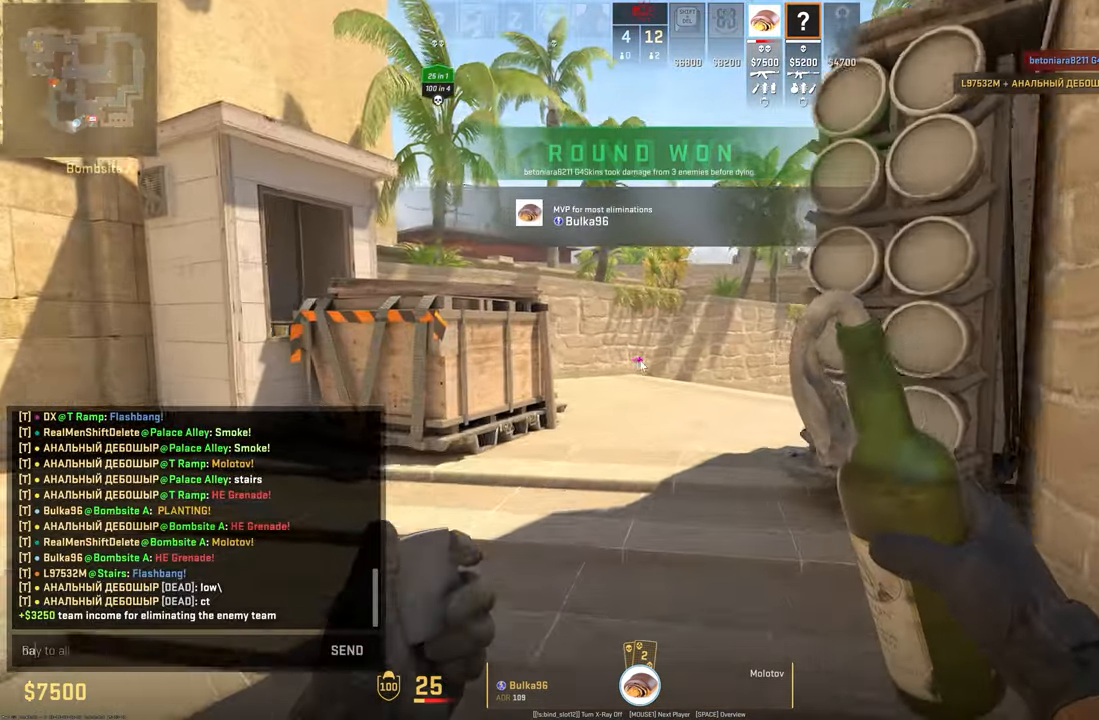
{"keys": [], "mouse": [], "events": [[50, "a", "down"], [100, "a", "up"], [150, "a", "down"], [200, "a", "up"]]}